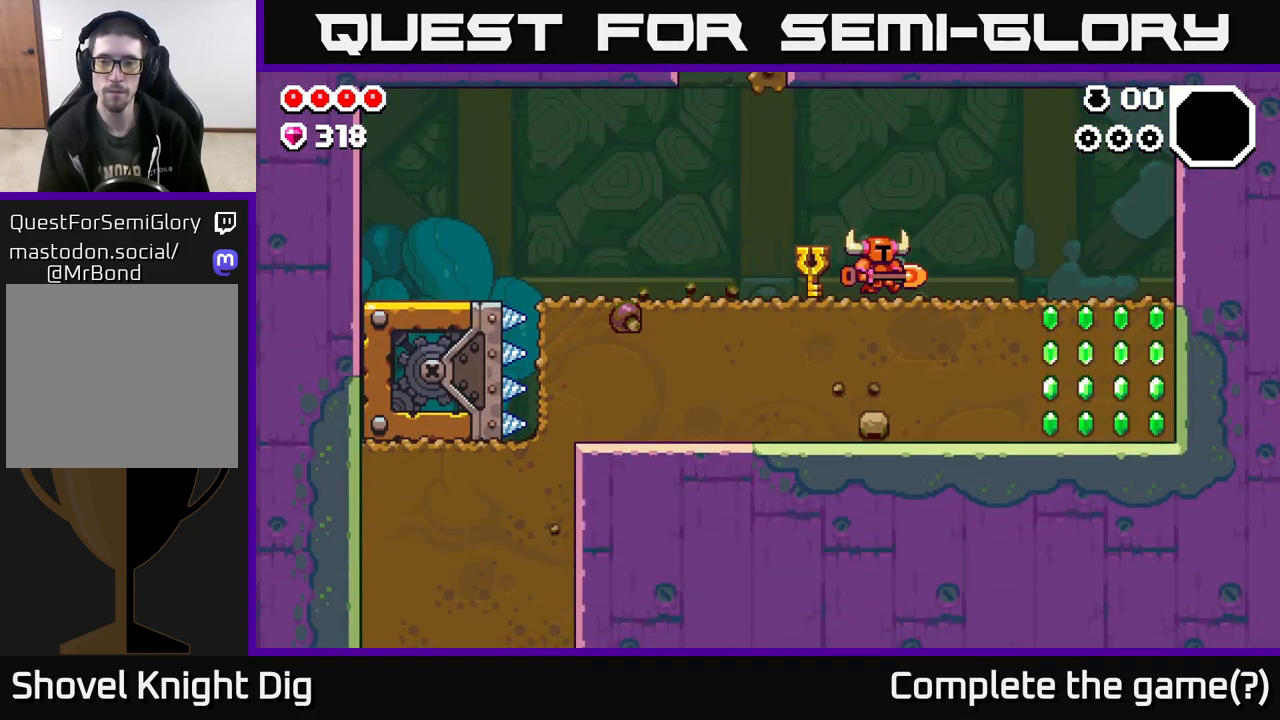
Gameplay with a controller (Xbox layout); each line is a JSON object with the inputs held at the frame after it. "events" lists button and stick changes between this image and that frame as [ms after this image, input, new state], when the widget could be followed in between.
{"buttons": [], "left_stick": "right", "right_stick": "center", "events": []}
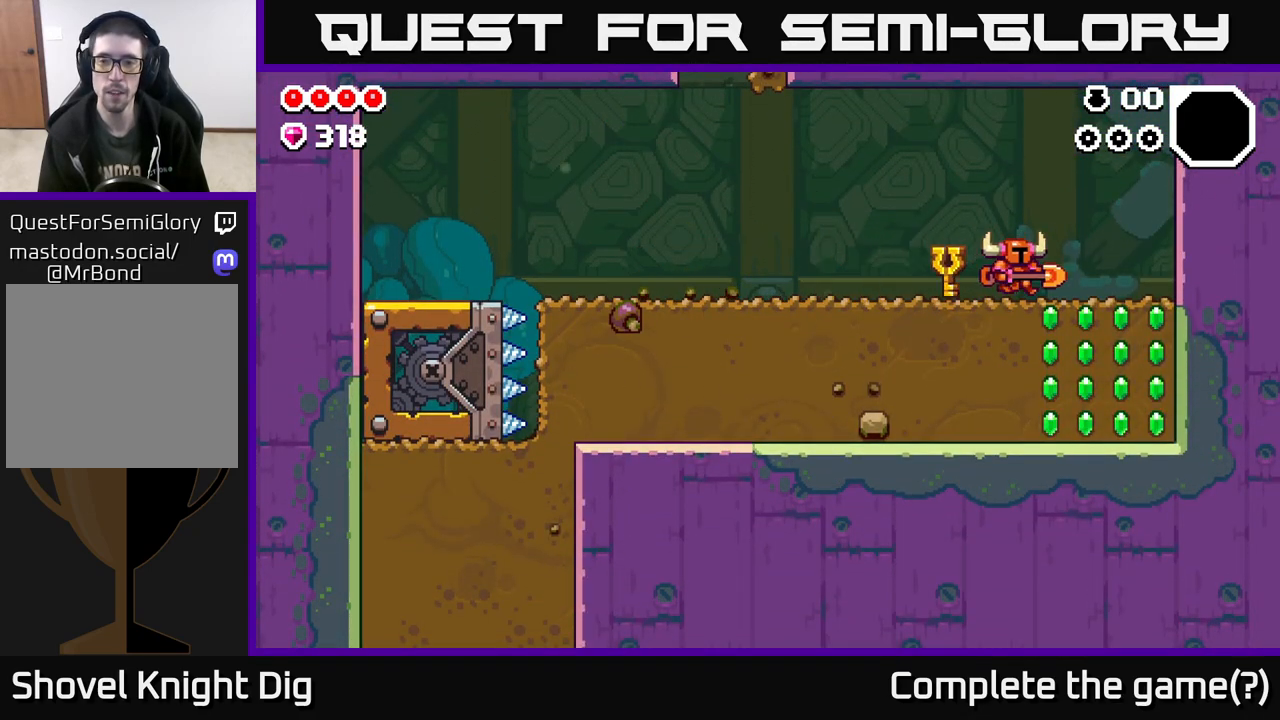
{"buttons": [], "left_stick": "down", "right_stick": "center", "events": [[183, "left_stick", "down"], [217, "X", "down"], [317, "X", "up"], [400, "X", "down"], [500, "X", "up"]]}
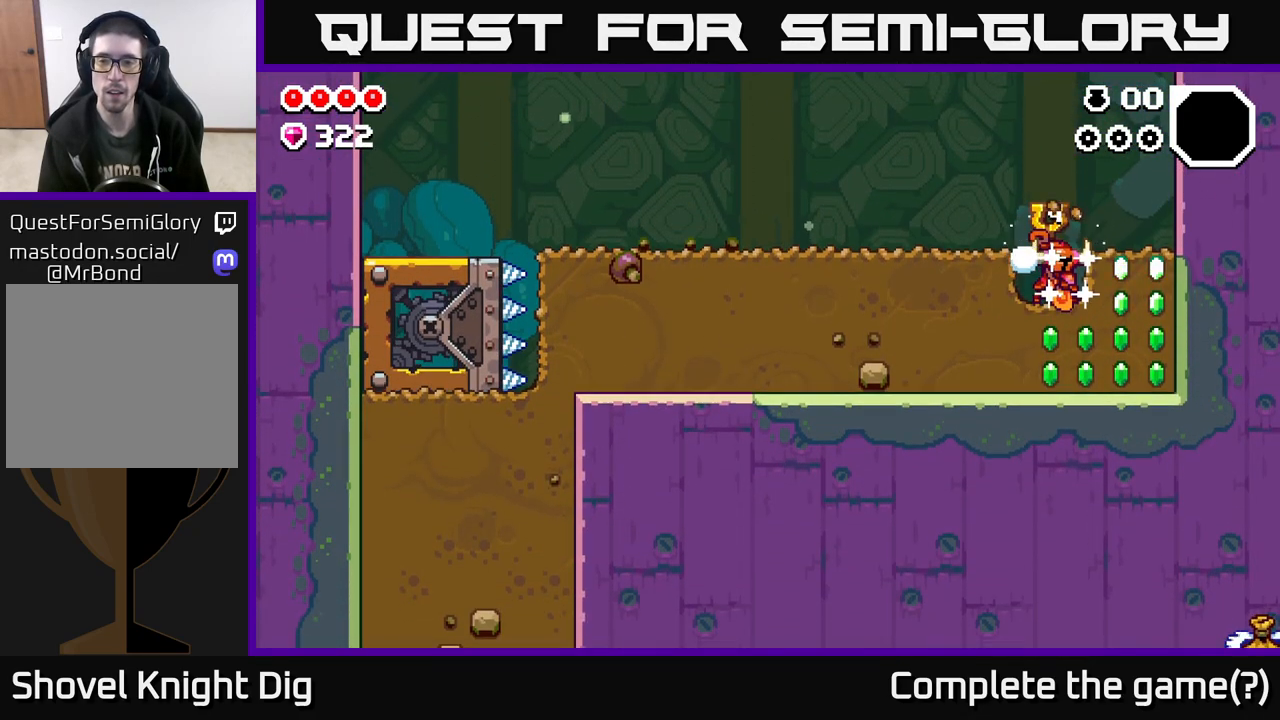
{"buttons": [], "left_stick": "right", "right_stick": "center", "events": [[83, "X", "down"], [183, "X", "up"], [200, "left_stick", "right"], [367, "X", "down"], [450, "X", "up"]]}
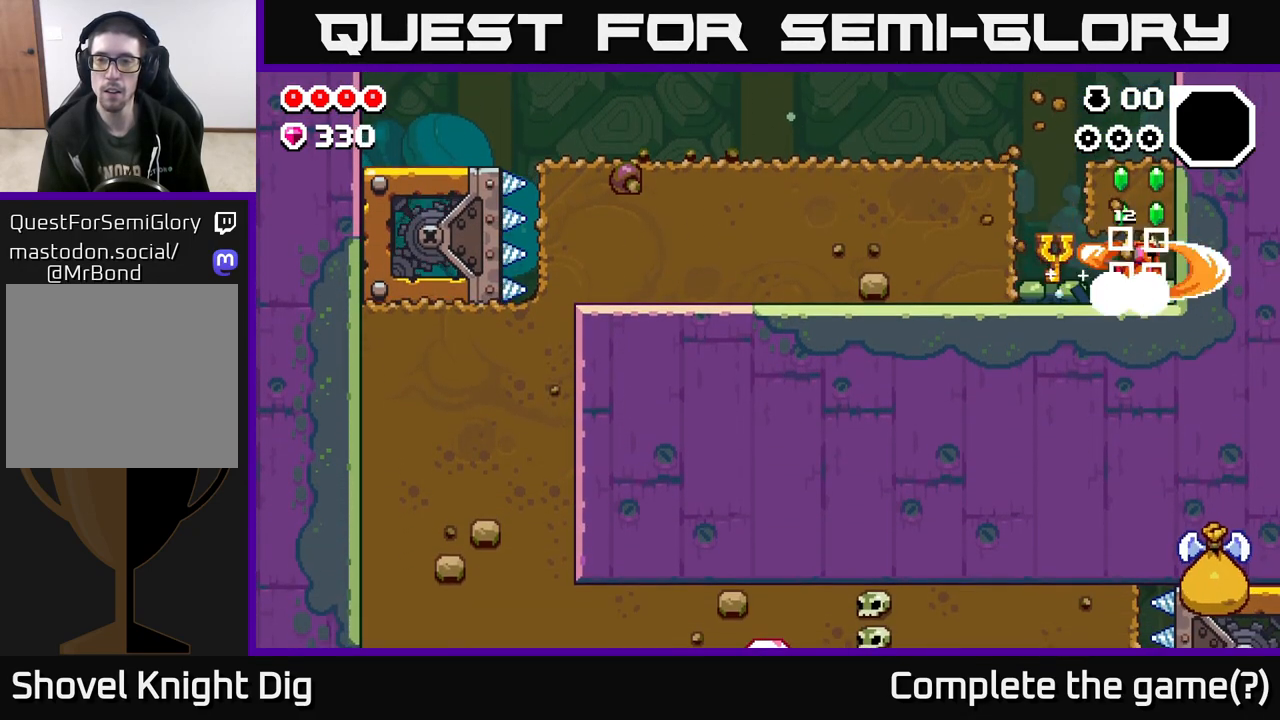
{"buttons": [], "left_stick": "left", "right_stick": "center", "events": [[250, "left_stick", "left"]]}
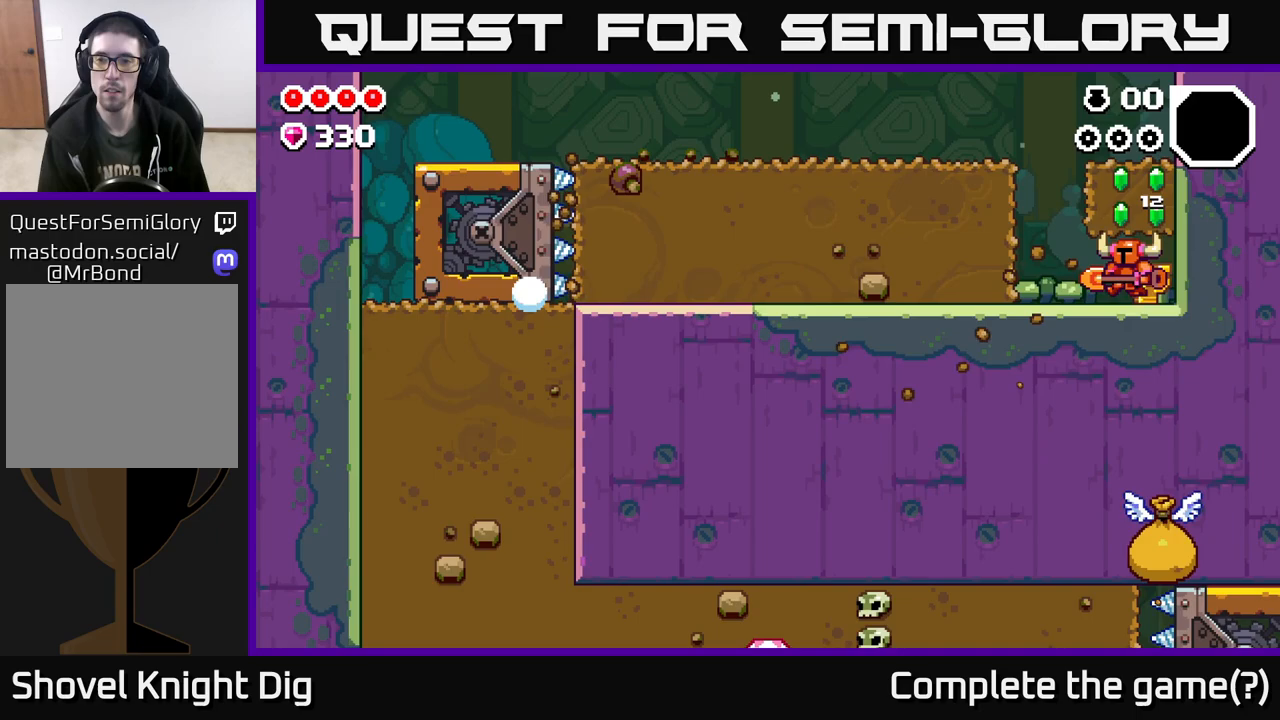
{"buttons": ["A"], "left_stick": "left", "right_stick": "center", "events": [[267, "A", "down"]]}
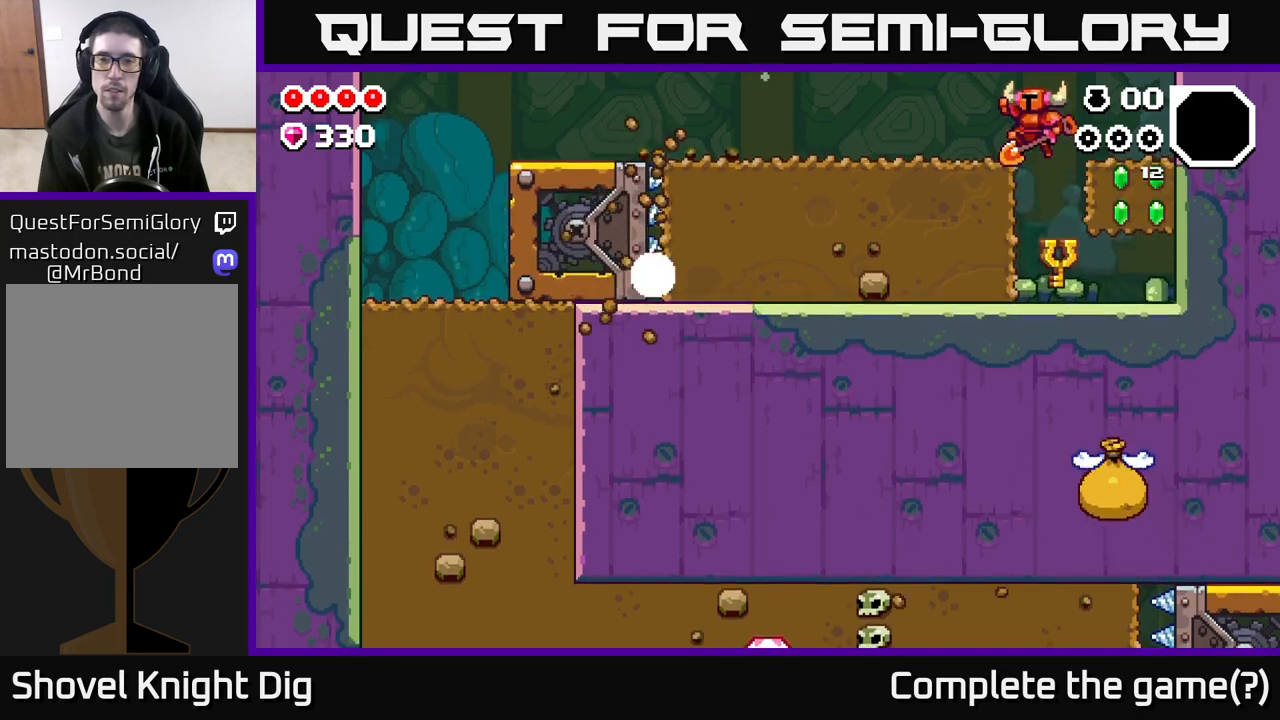
{"buttons": [], "left_stick": "left", "right_stick": "center", "events": [[100, "A", "up"]]}
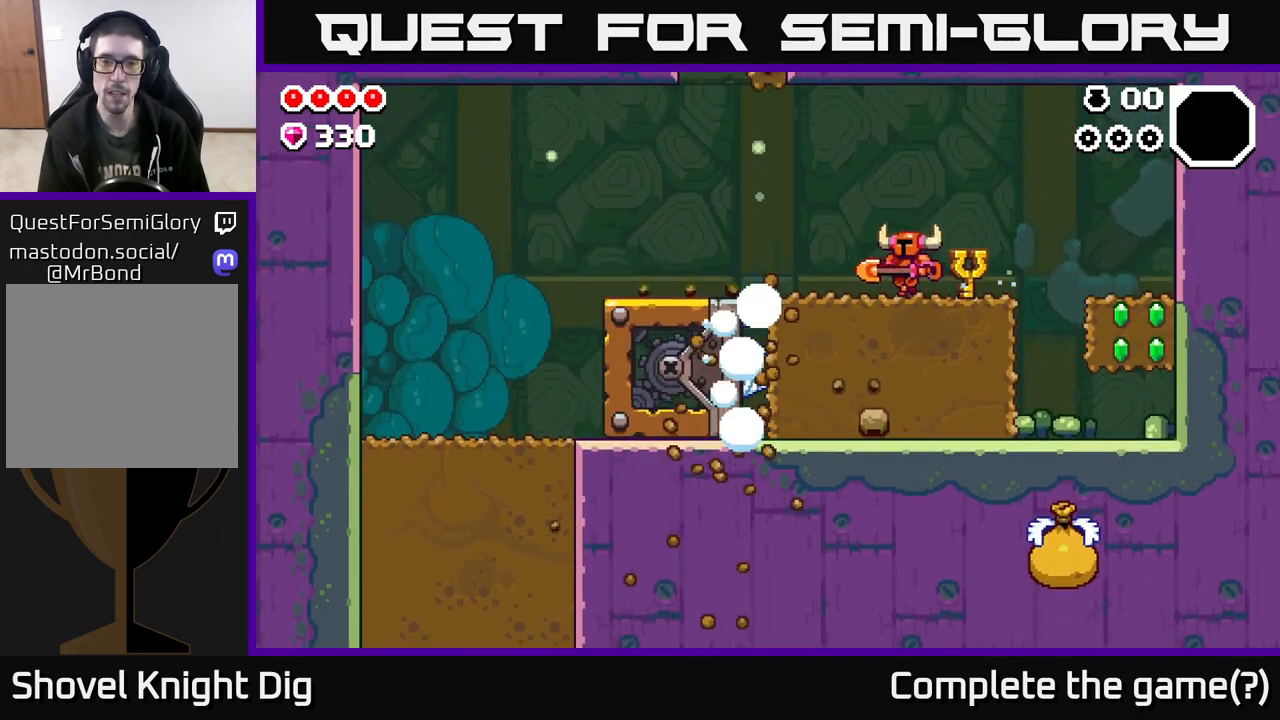
{"buttons": [], "left_stick": "left", "right_stick": "center", "events": [[83, "A", "down"], [167, "A", "up"]]}
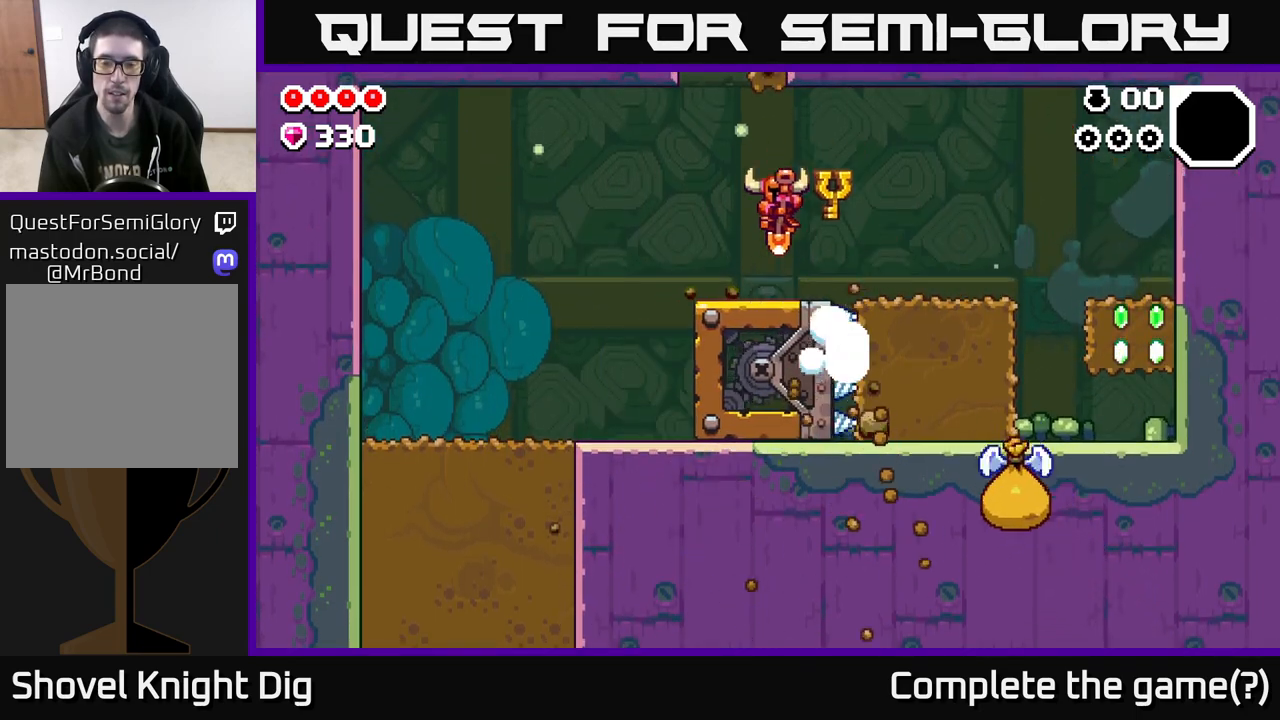
{"buttons": [], "left_stick": "right", "right_stick": "center", "events": [[383, "left_stick", "right"]]}
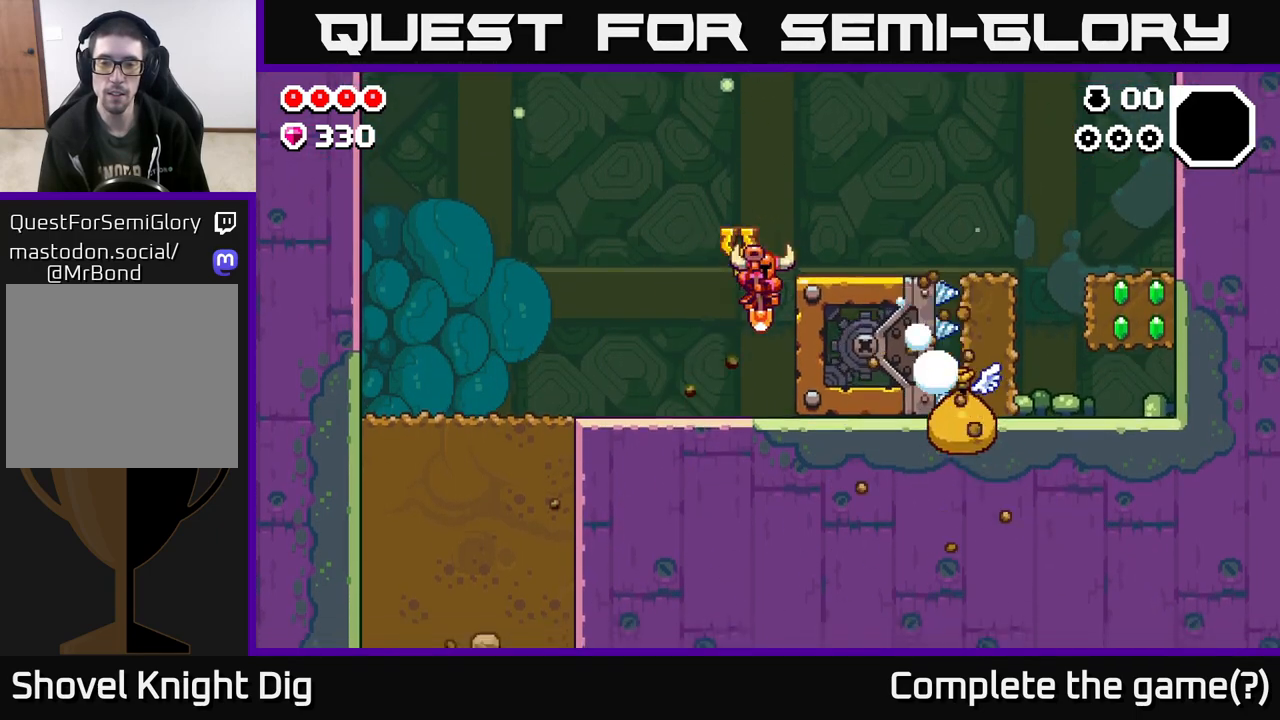
{"buttons": [], "left_stick": "center", "right_stick": "center", "events": [[200, "X", "down"], [317, "X", "up"], [367, "left_stick", "center"]]}
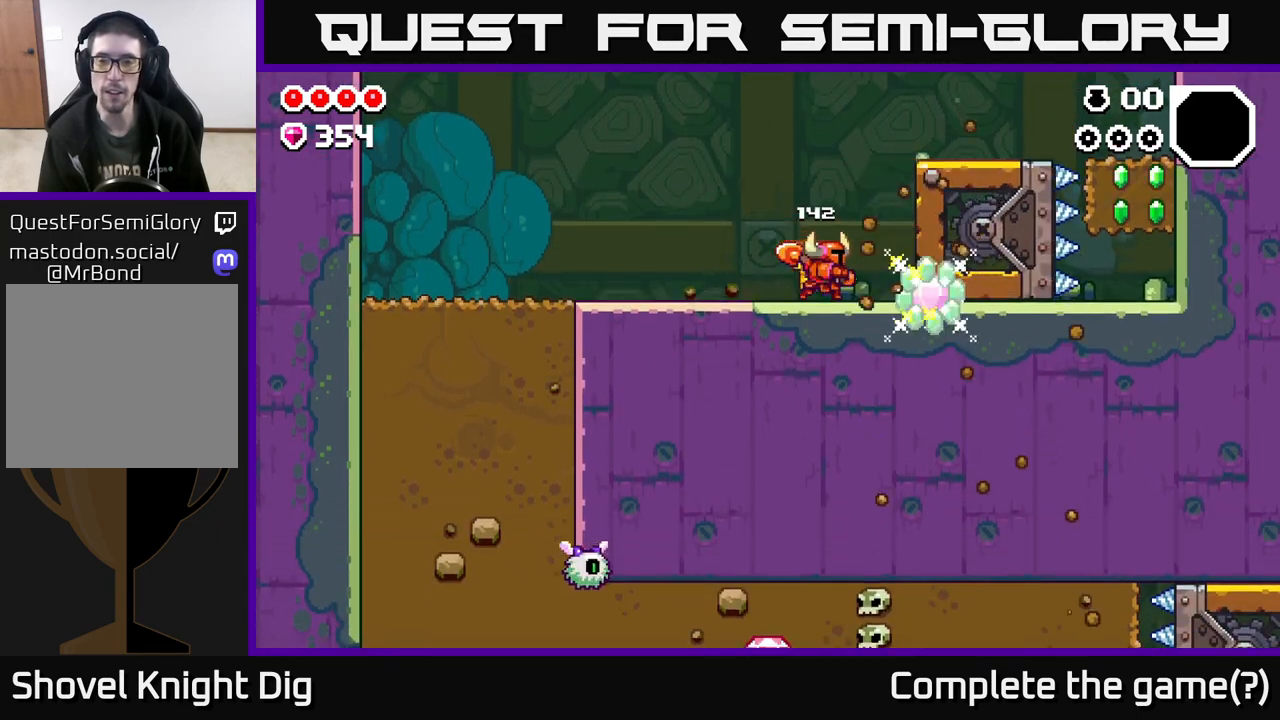
{"buttons": [], "left_stick": "right", "right_stick": "center", "events": [[150, "left_stick", "right"]]}
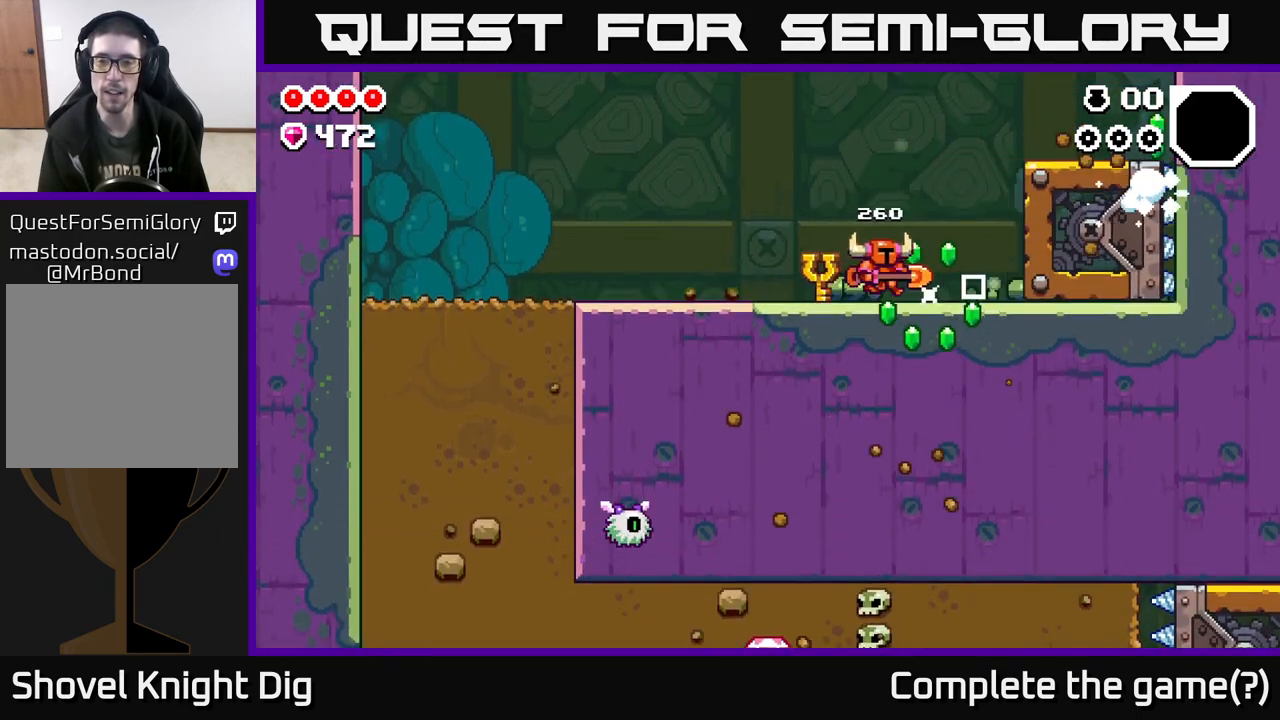
{"buttons": [], "left_stick": "left", "right_stick": "center", "events": [[217, "left_stick", "left"]]}
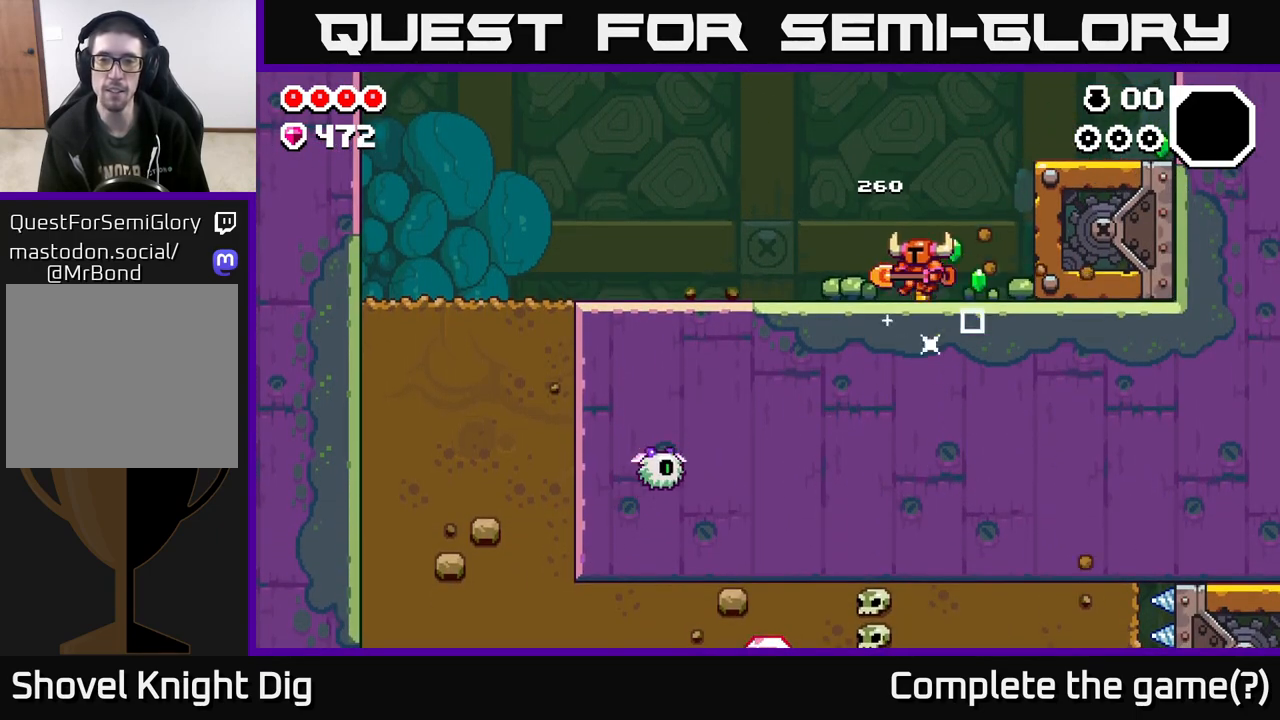
{"buttons": [], "left_stick": "left", "right_stick": "center", "events": []}
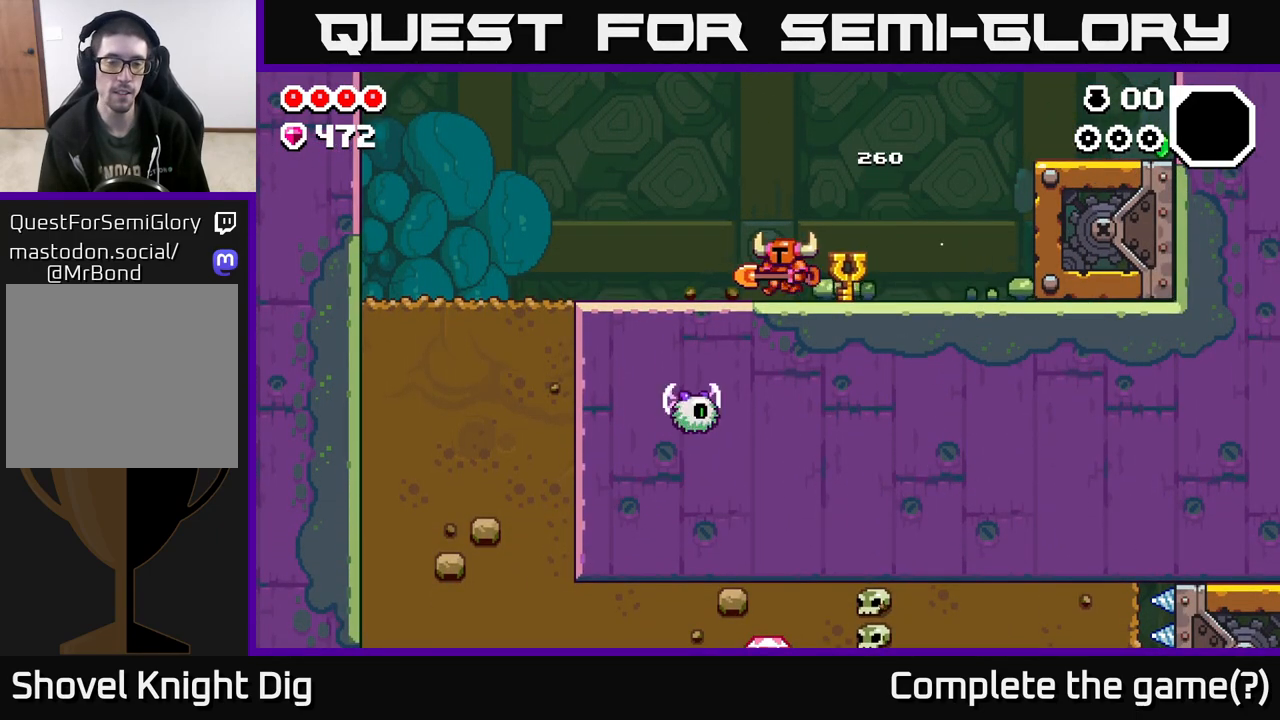
{"buttons": [], "left_stick": "down", "right_stick": "center", "events": [[233, "left_stick", "down"], [400, "X", "down"], [500, "X", "up"]]}
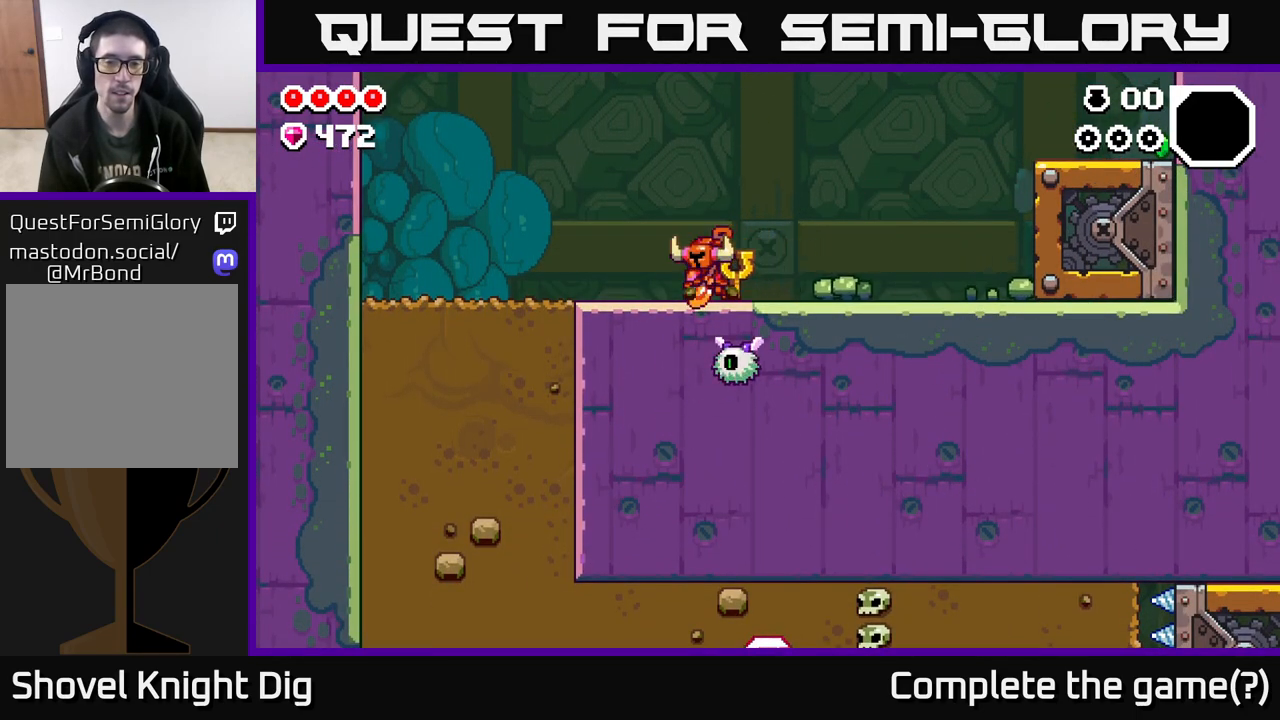
{"buttons": [], "left_stick": "left", "right_stick": "center", "events": [[267, "left_stick", "left"]]}
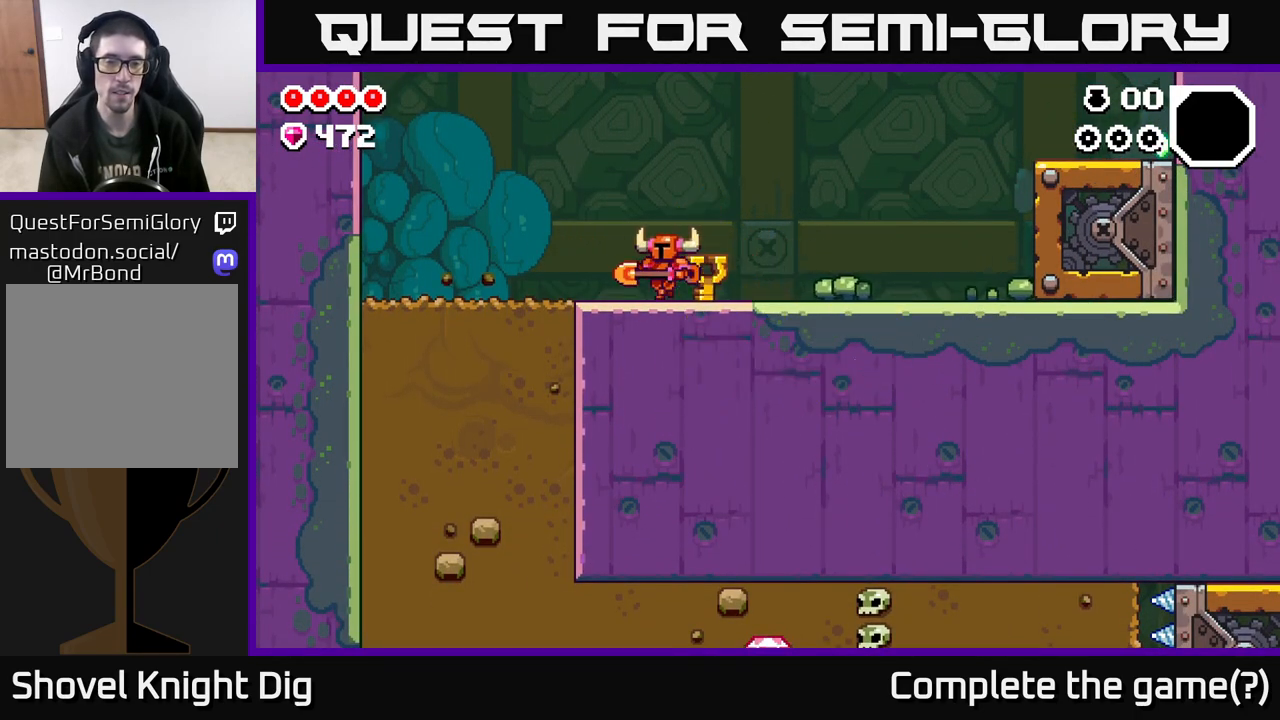
{"buttons": ["X"], "left_stick": "down", "right_stick": "center", "events": [[417, "X", "down"], [417, "left_stick", "down"]]}
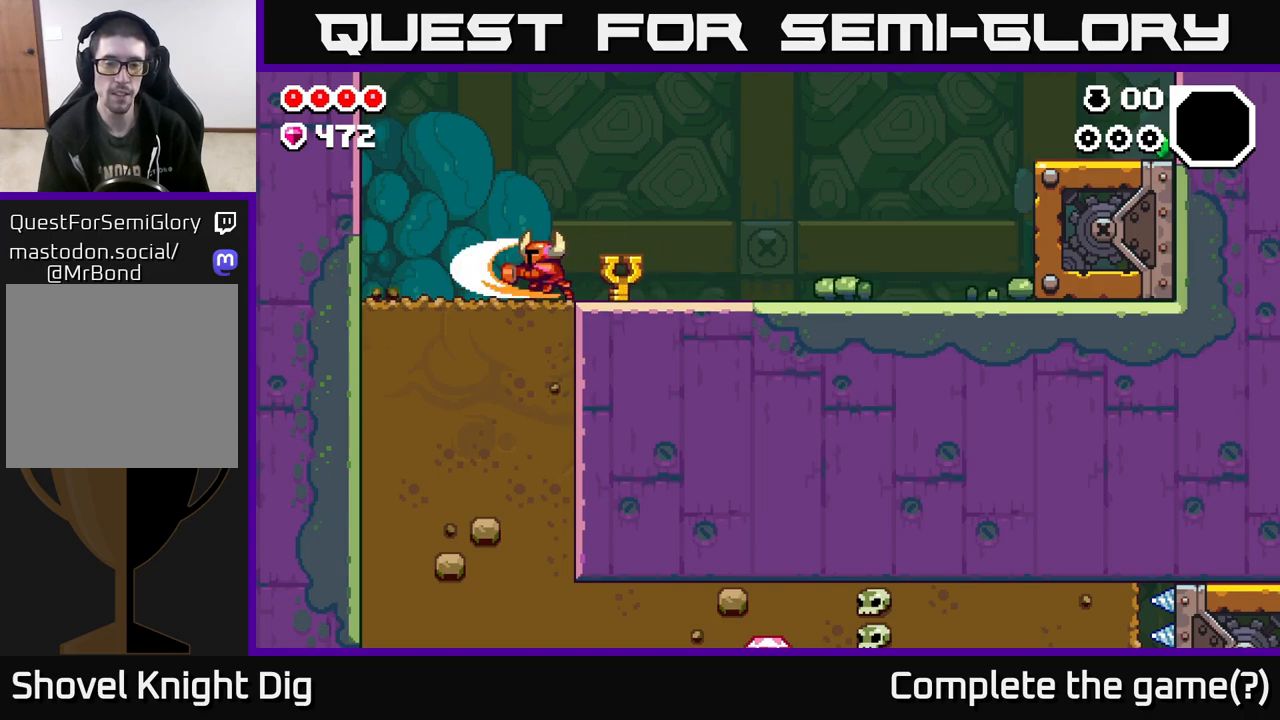
{"buttons": [], "left_stick": "down", "right_stick": "center", "events": [[17, "X", "up"], [133, "X", "down"], [250, "X", "up"], [350, "X", "down"], [483, "X", "up"]]}
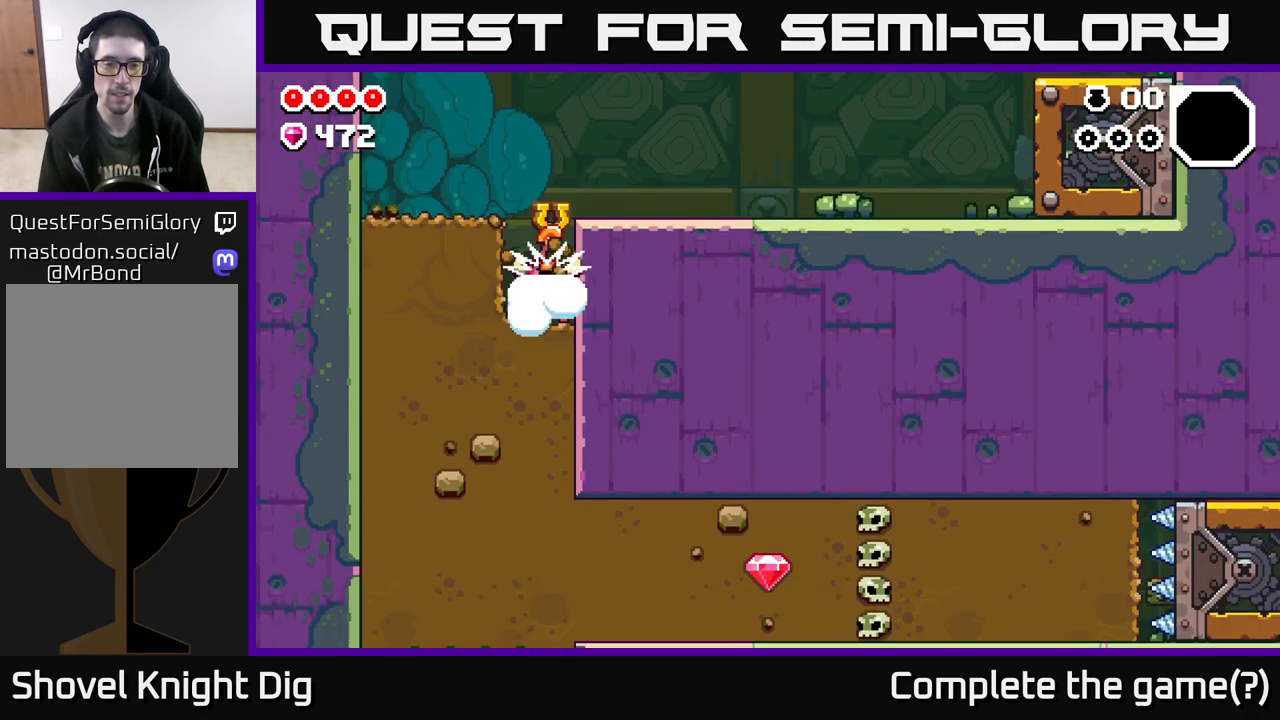
{"buttons": ["X"], "left_stick": "down", "right_stick": "center", "events": [[67, "X", "down"], [200, "X", "up"], [283, "X", "down"], [400, "X", "up"], [500, "X", "down"]]}
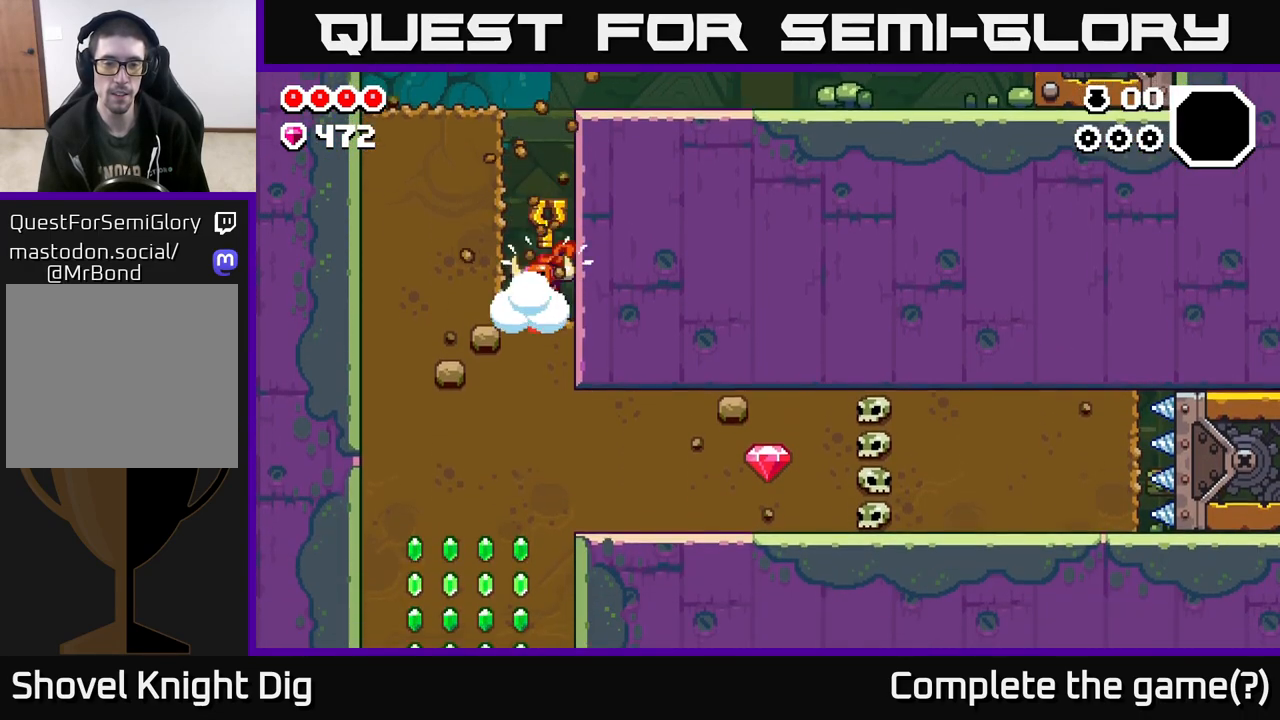
{"buttons": ["X"], "left_stick": "down", "right_stick": "center", "events": [[100, "X", "up"], [217, "X", "down"], [317, "X", "up"], [417, "X", "down"]]}
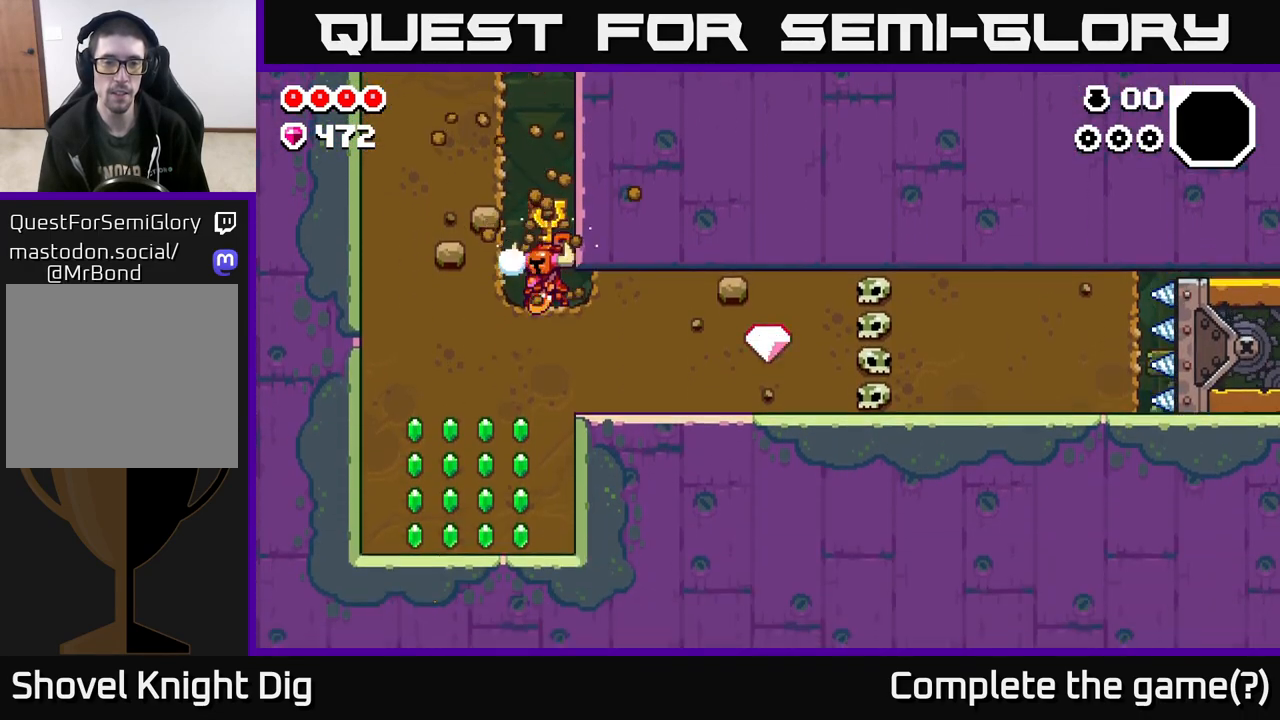
{"buttons": ["X"], "left_stick": "right", "right_stick": "center", "events": [[67, "X", "up"], [183, "left_stick", "right"], [233, "X", "down"], [333, "X", "up"], [433, "X", "down"]]}
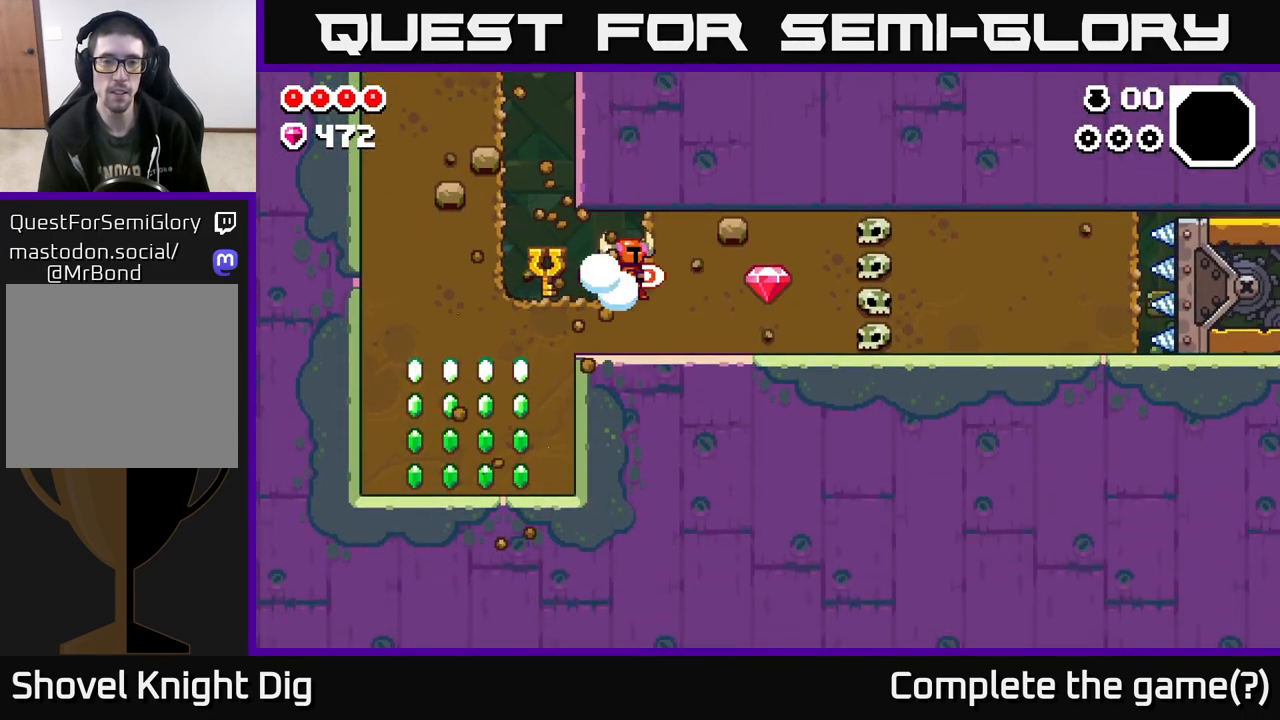
{"buttons": ["X"], "left_stick": "left", "right_stick": "center", "events": [[50, "X", "up"], [150, "X", "down"], [250, "X", "up"], [283, "left_stick", "left"], [450, "X", "down"]]}
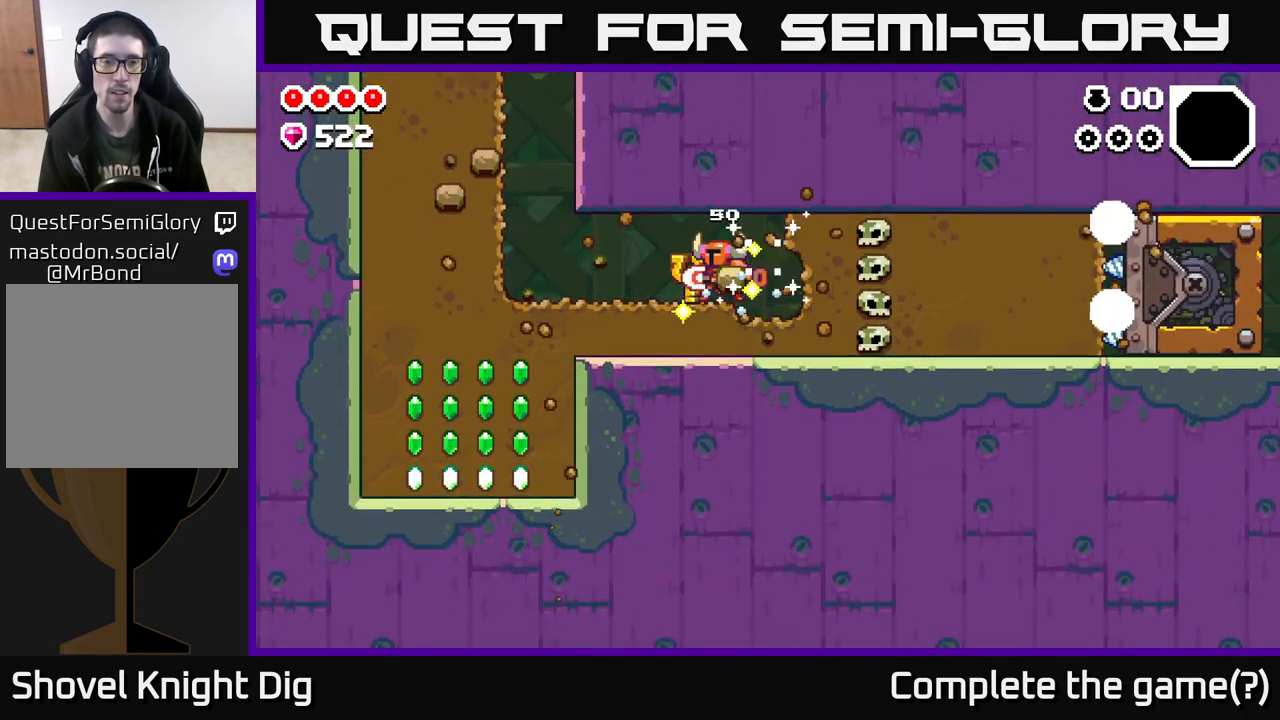
{"buttons": [], "left_stick": "left", "right_stick": "center", "events": [[67, "X", "up"]]}
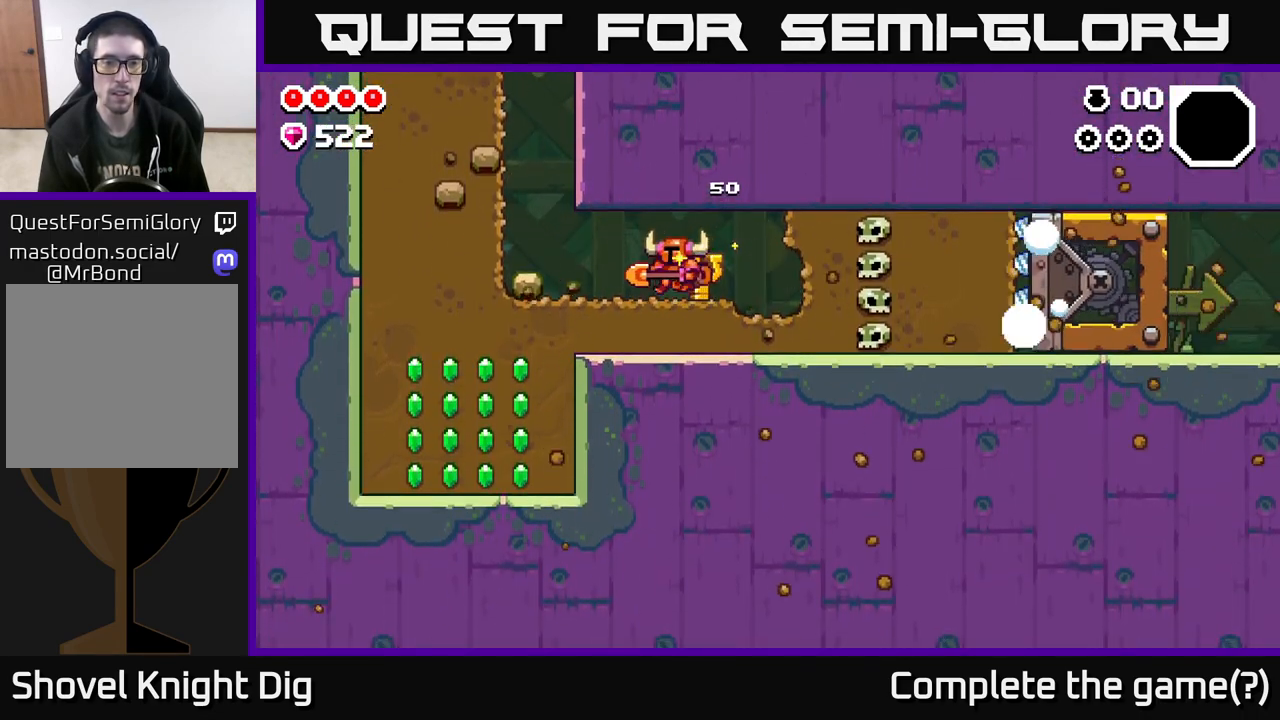
{"buttons": ["X"], "left_stick": "left", "right_stick": "center", "events": [[383, "X", "down"]]}
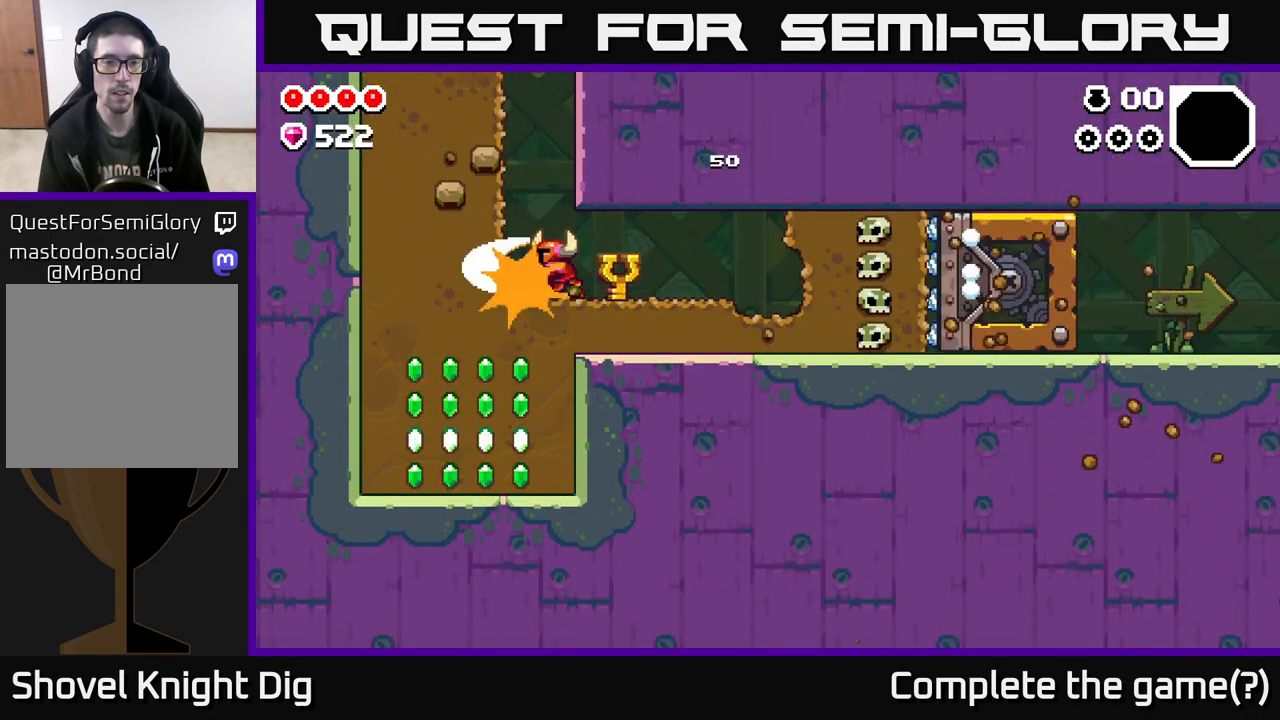
{"buttons": ["X"], "left_stick": "down", "right_stick": "center", "events": [[17, "X", "up"], [150, "left_stick", "down"], [200, "X", "down"], [300, "X", "up"], [400, "X", "down"]]}
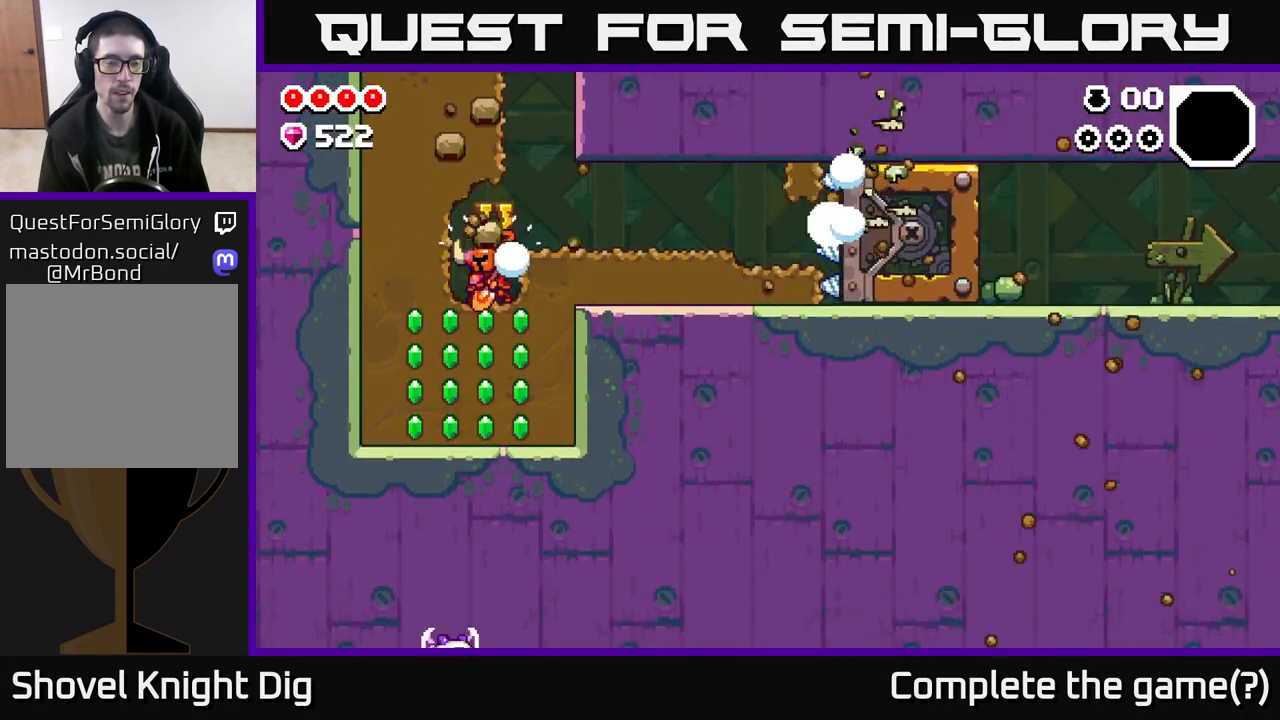
{"buttons": [], "left_stick": "down-left", "right_stick": "center", "events": [[17, "X", "up"], [100, "X", "down"], [233, "X", "up"], [350, "X", "down"], [433, "X", "up"], [467, "left_stick", "down-left"]]}
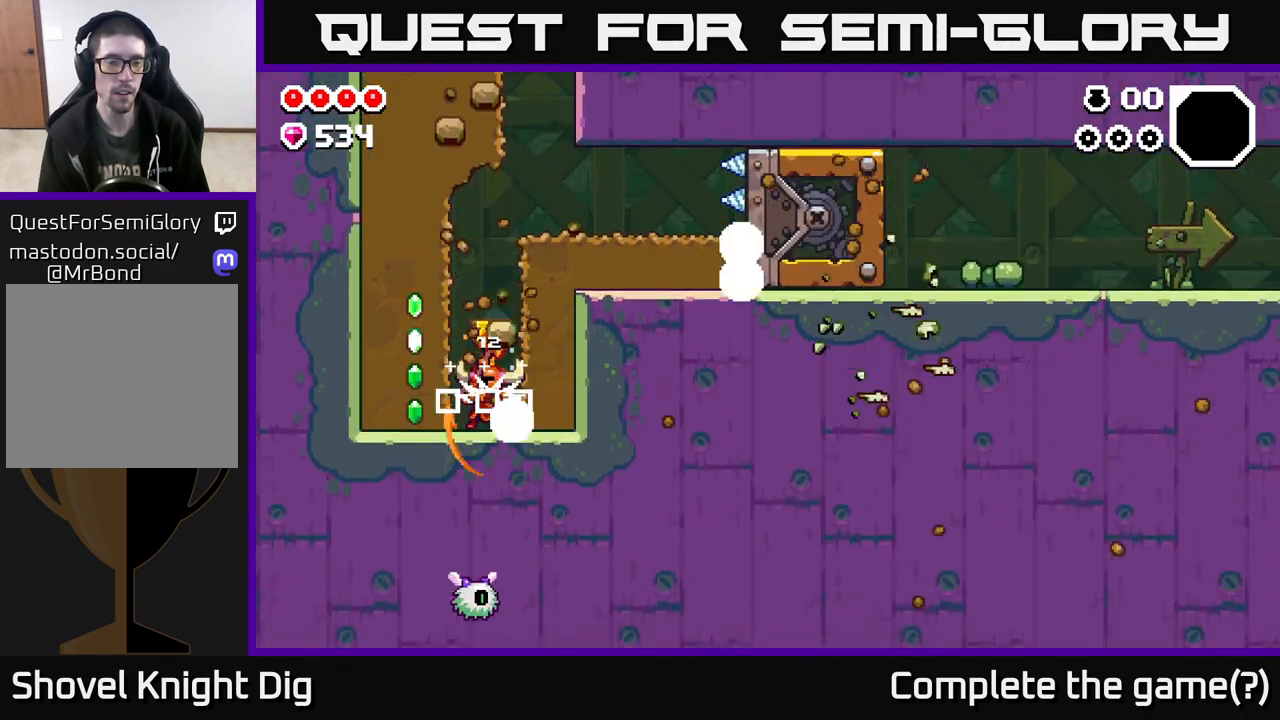
{"buttons": [], "left_stick": "left", "right_stick": "center", "events": [[17, "left_stick", "left"], [283, "left_stick", "center"], [483, "left_stick", "left"]]}
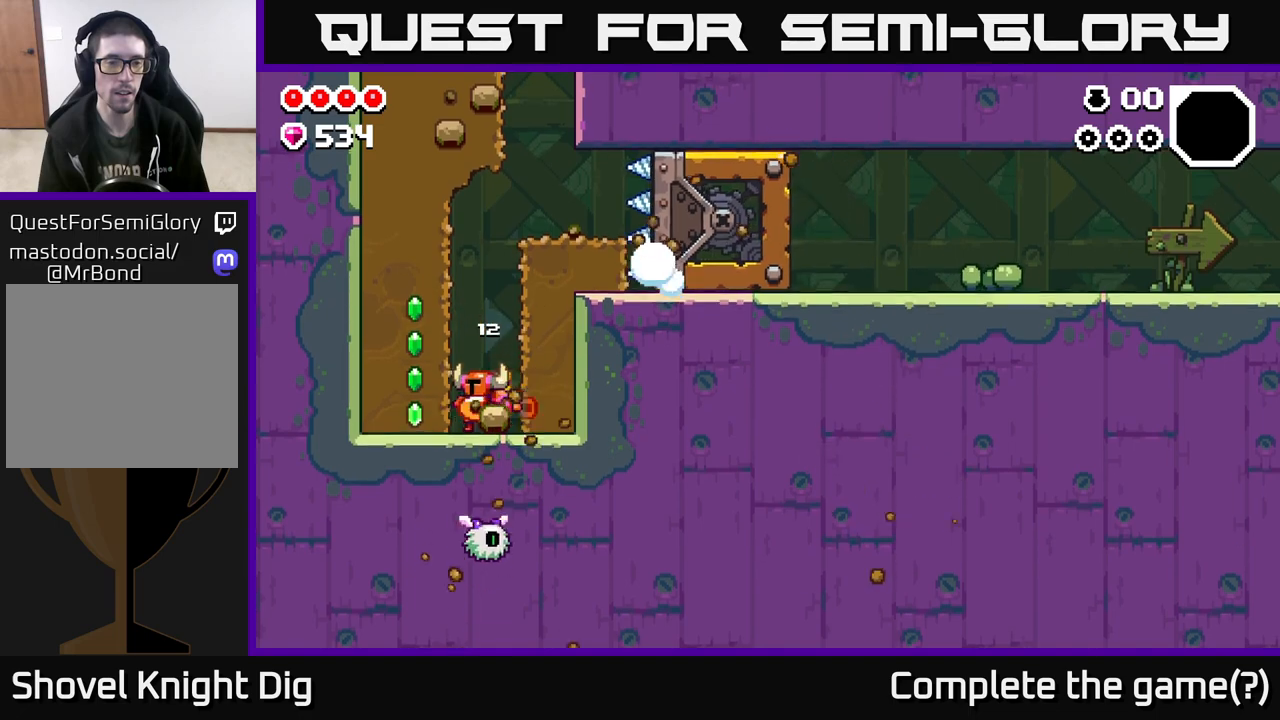
{"buttons": [], "left_stick": "left", "right_stick": "center", "events": [[33, "X", "down"], [117, "X", "up"]]}
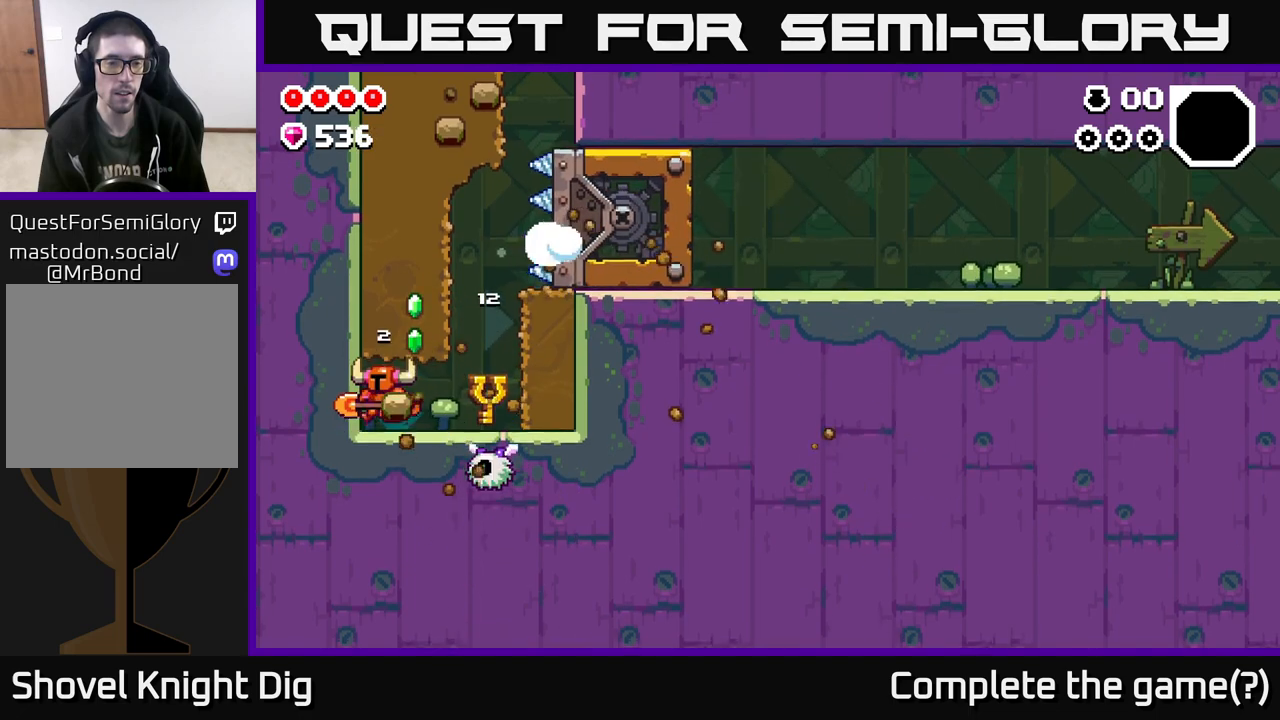
{"buttons": [], "left_stick": "center", "right_stick": "center", "events": [[67, "left_stick", "center"], [133, "left_stick", "right"], [217, "X", "down"], [300, "X", "up"], [333, "left_stick", "center"]]}
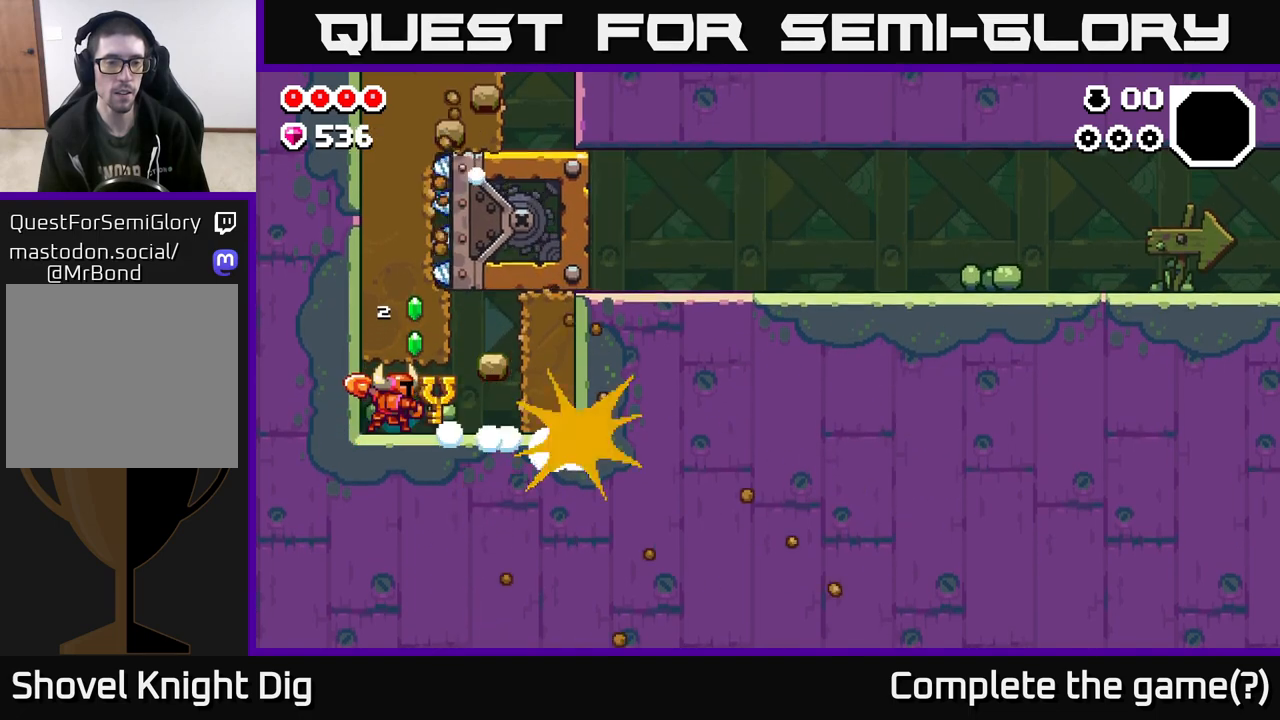
{"buttons": [], "left_stick": "right", "right_stick": "center", "events": [[67, "left_stick", "right"]]}
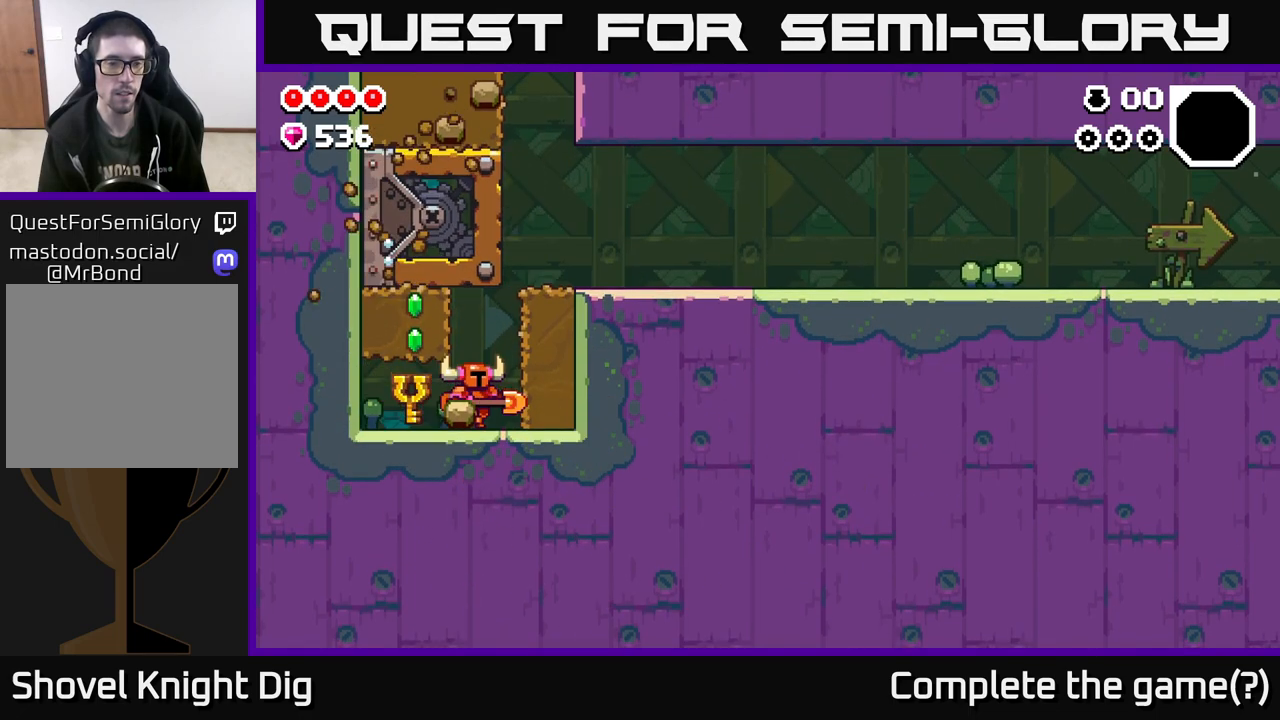
{"buttons": [], "left_stick": "center", "right_stick": "center", "events": [[83, "left_stick", "center"], [150, "A", "down"], [150, "left_stick", "left"], [200, "X", "down"], [217, "A", "up"], [233, "left_stick", "center"], [250, "X", "up"]]}
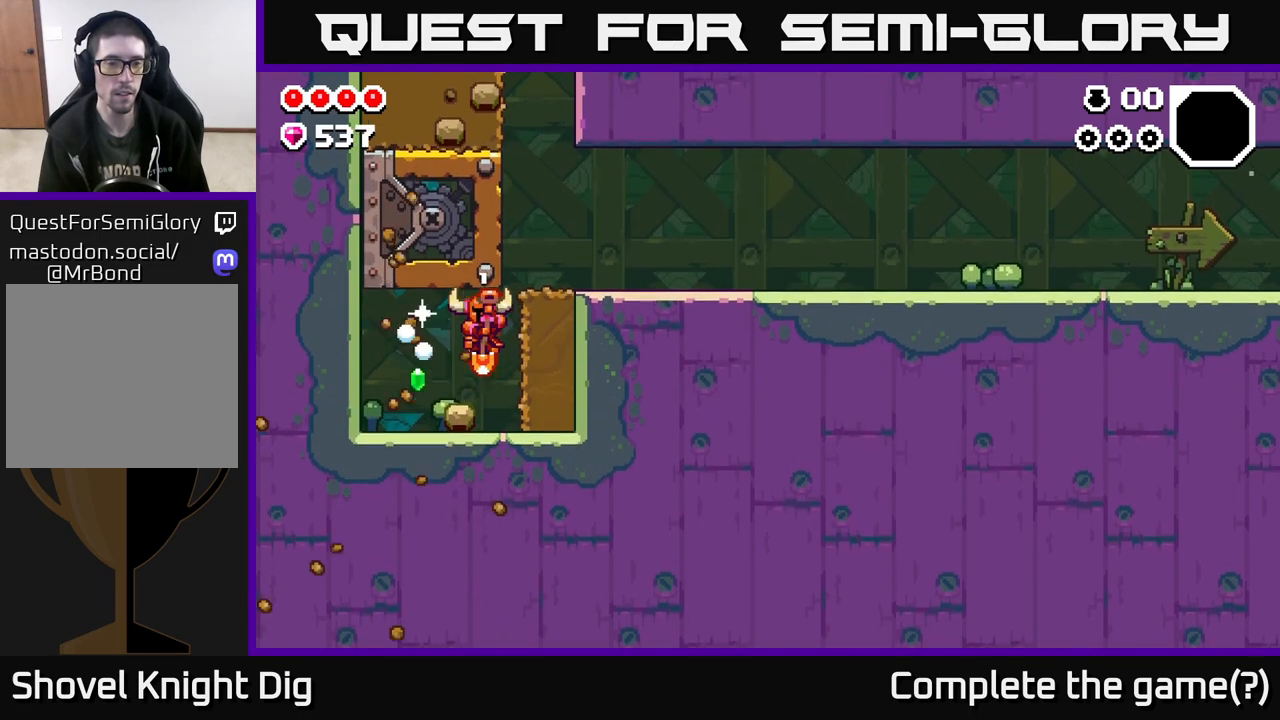
{"buttons": [], "left_stick": "right", "right_stick": "center", "events": [[67, "left_stick", "right"], [200, "A", "down"], [250, "X", "down"], [300, "A", "up"], [317, "X", "up"]]}
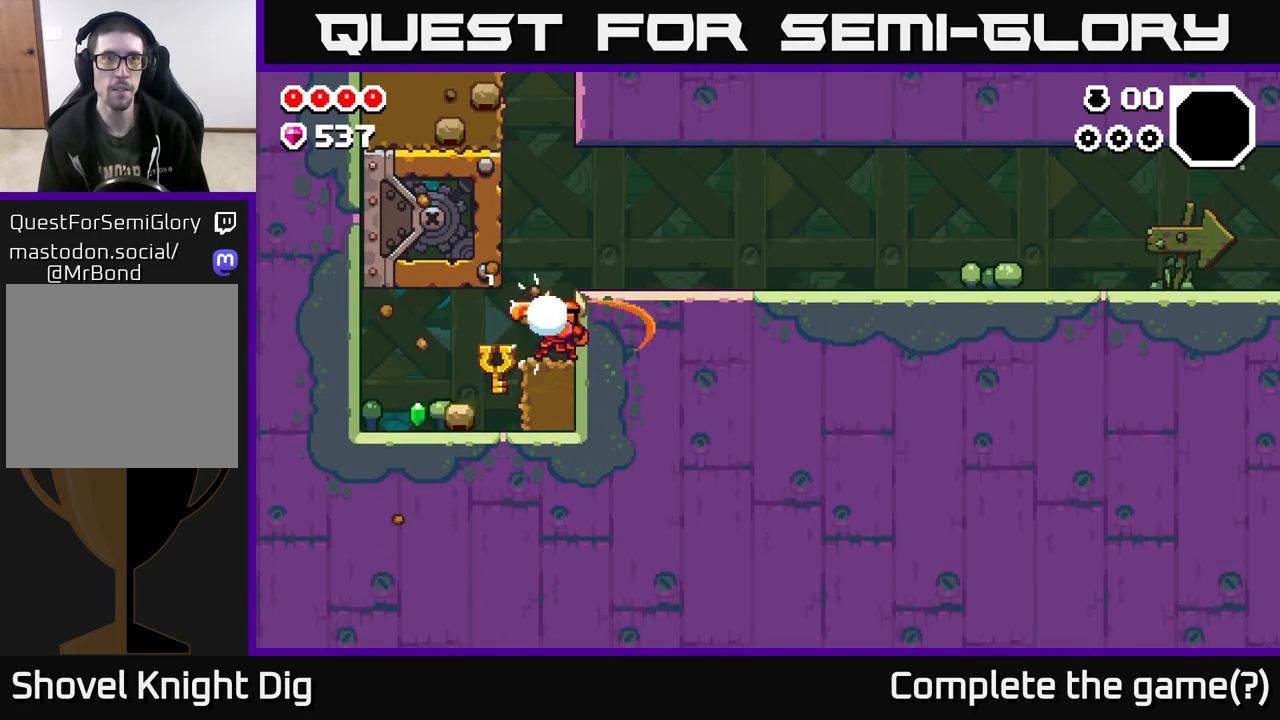
{"buttons": [], "left_stick": "right", "right_stick": "center", "events": [[183, "A", "down"], [333, "A", "up"]]}